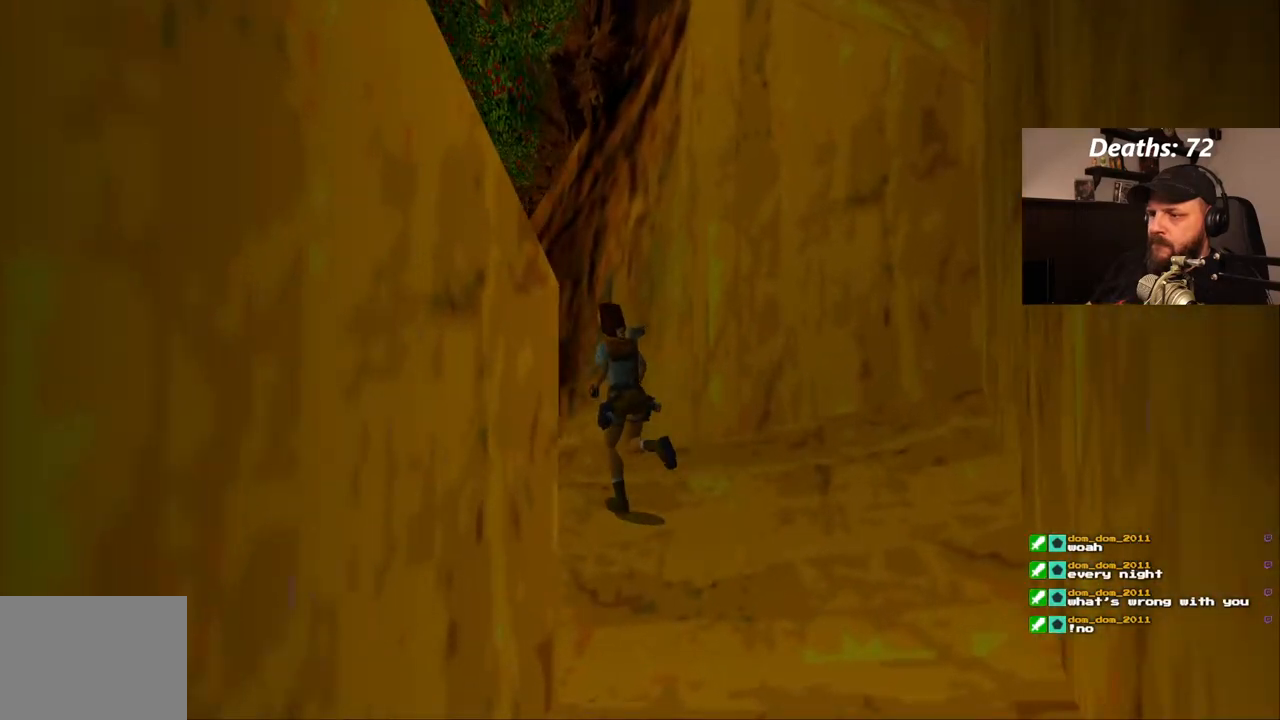
Gameplay with a controller (PlayStation layout); each line is a JSON object with the inputs held at the frame after it (dt_ms = milliseconds from this image to that frame). "events" lists button and stick changes between this image and that frame as [ms after this image, input, new state], when the widget could be followed in between. Not read: L1 L3 R3.
{"dt_ms": 500, "buttons": ["R1", "DPAD_UP"], "left_stick": "center", "right_stick": "center", "events": [[267, "DPAD_LEFT", "up"]]}
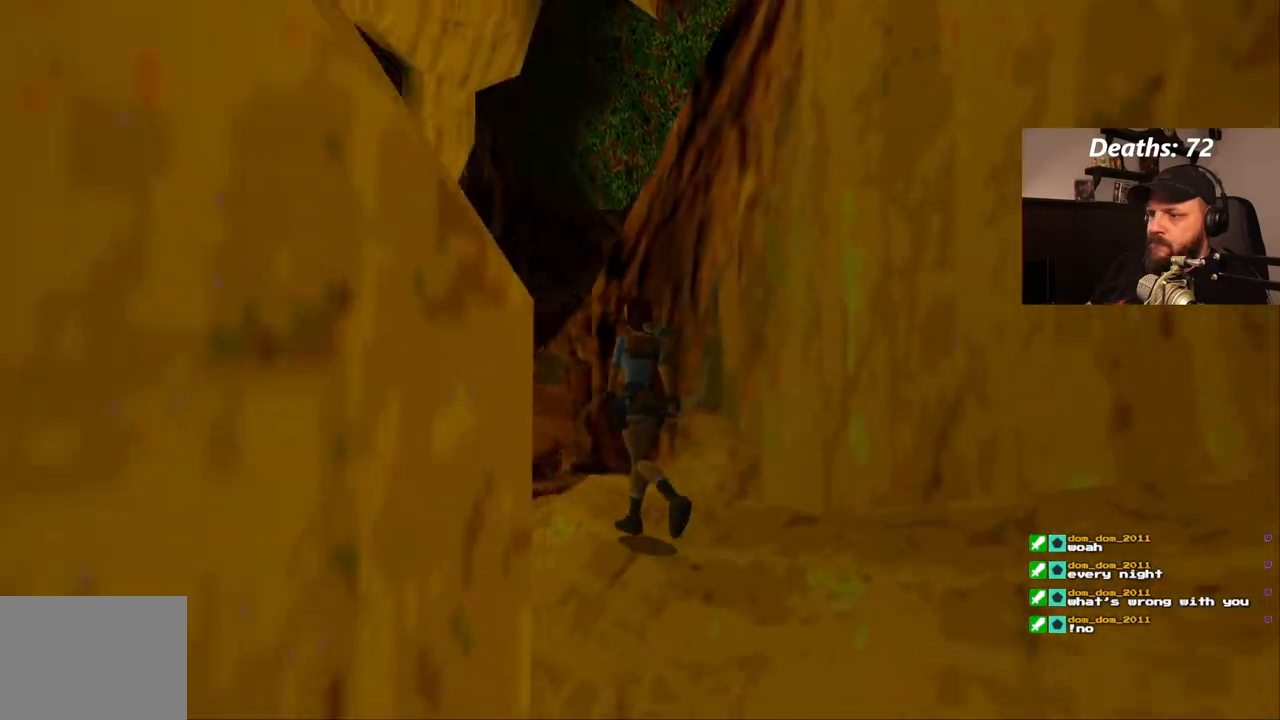
{"dt_ms": 500, "buttons": ["R1", "DPAD_UP", "DPAD_LEFT"], "left_stick": "center", "right_stick": "center", "events": [[433, "DPAD_LEFT", "down"]]}
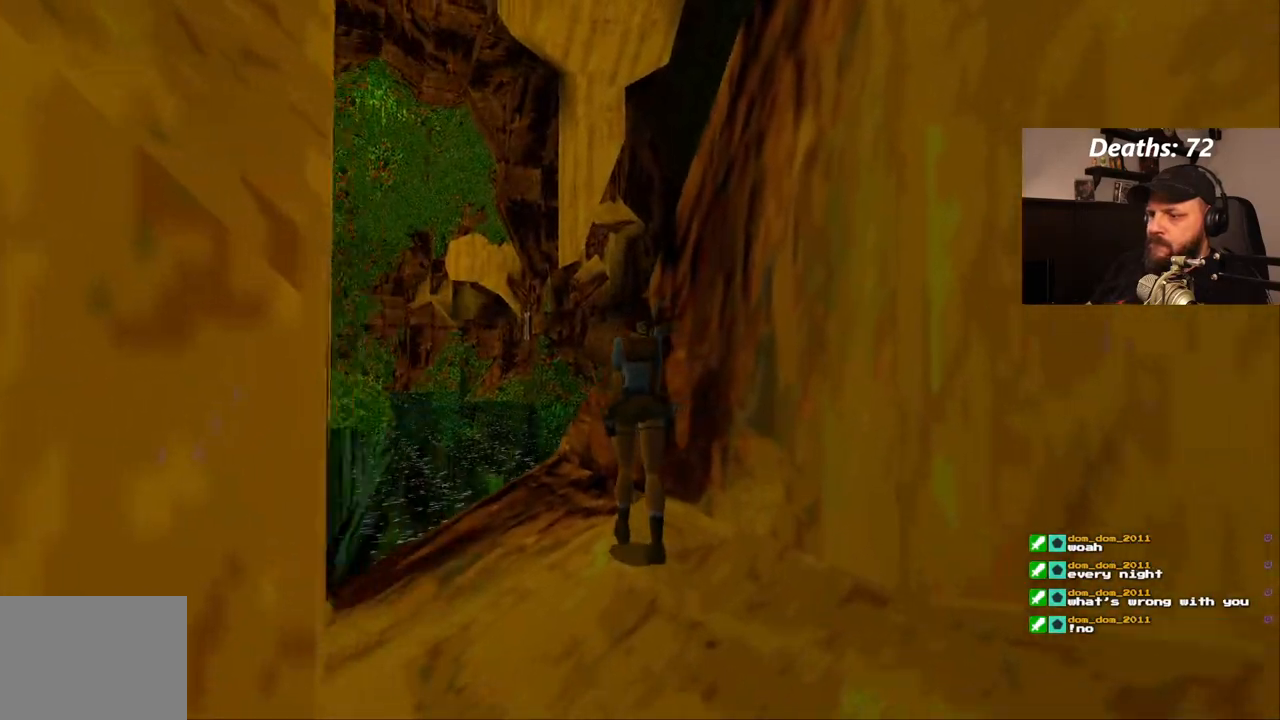
{"dt_ms": 500, "buttons": ["R1", "DPAD_UP"], "left_stick": "center", "right_stick": "center", "events": [[250, "DPAD_LEFT", "up"]]}
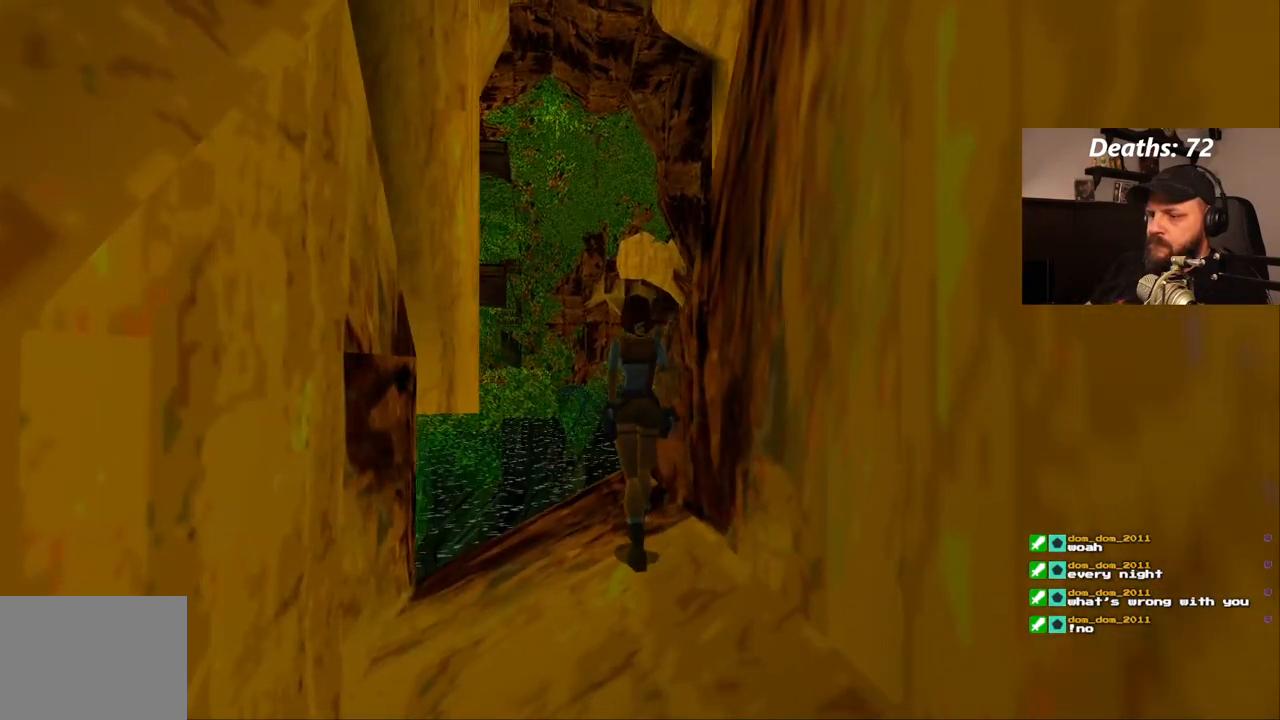
{"dt_ms": 500, "buttons": ["R1", "DPAD_UP"], "left_stick": "center", "right_stick": "center", "events": [[350, "DPAD_RIGHT", "down"], [467, "DPAD_RIGHT", "up"]]}
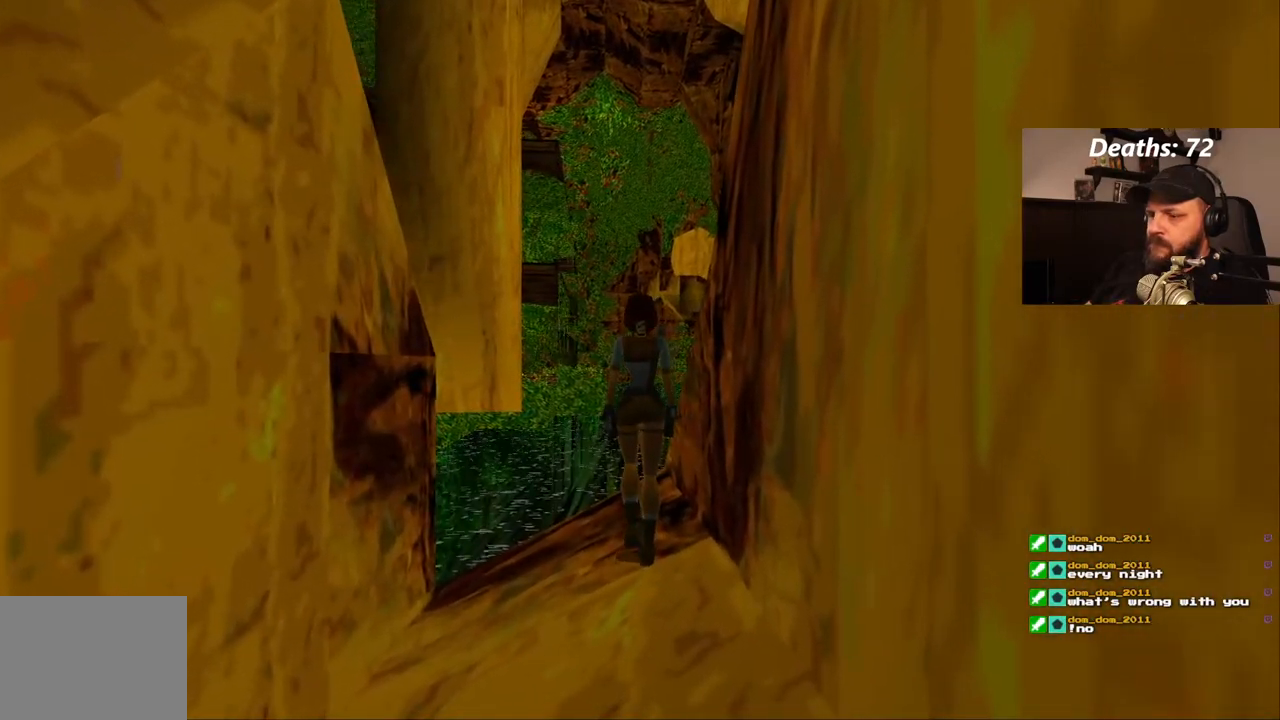
{"dt_ms": 500, "buttons": ["R1", "DPAD_UP"], "left_stick": "center", "right_stick": "center", "events": []}
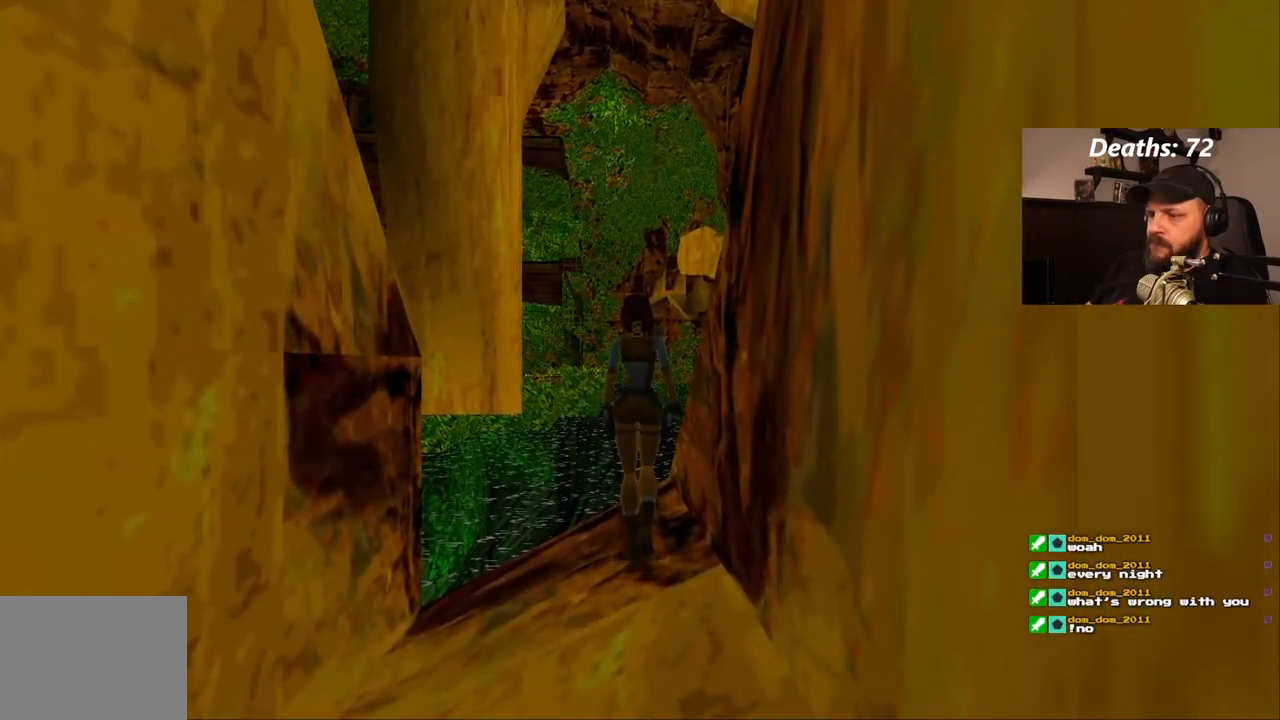
{"dt_ms": 500, "buttons": ["R1", "DPAD_UP", "DPAD_RIGHT"], "left_stick": "center", "right_stick": "center", "events": [[467, "DPAD_RIGHT", "down"]]}
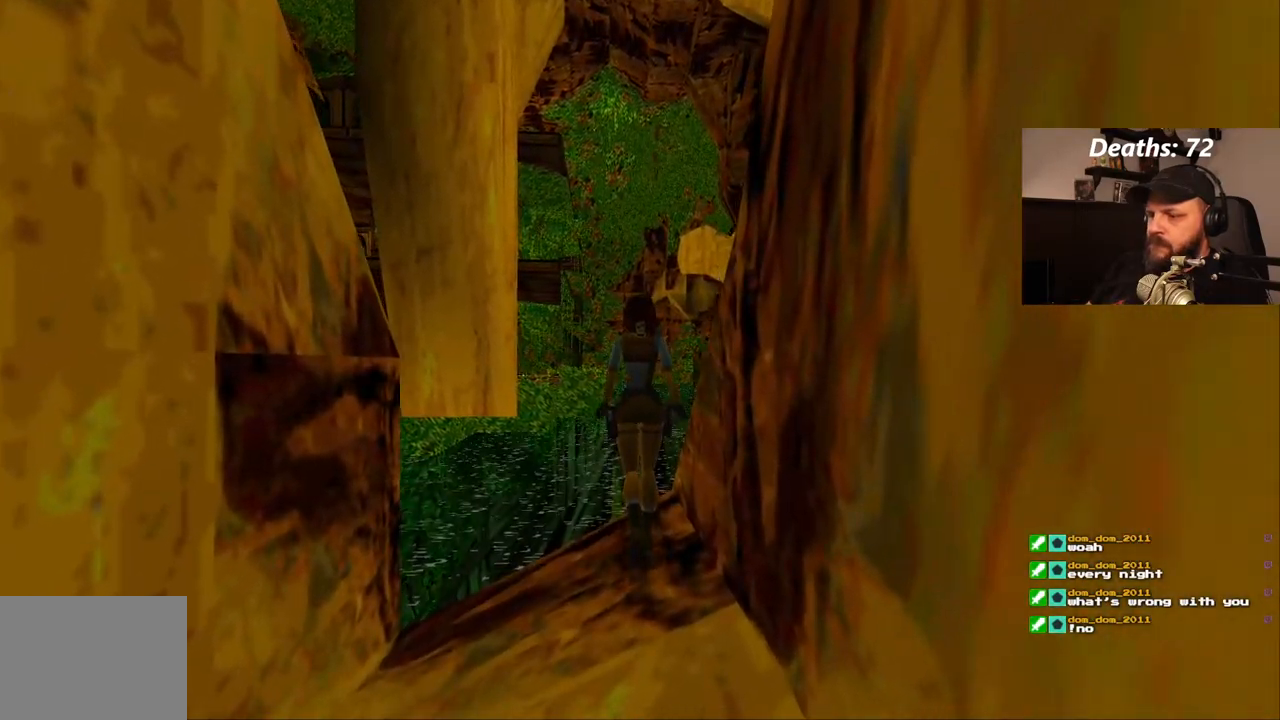
{"dt_ms": 500, "buttons": ["R1", "DPAD_UP"], "left_stick": "center", "right_stick": "center", "events": [[317, "DPAD_RIGHT", "up"]]}
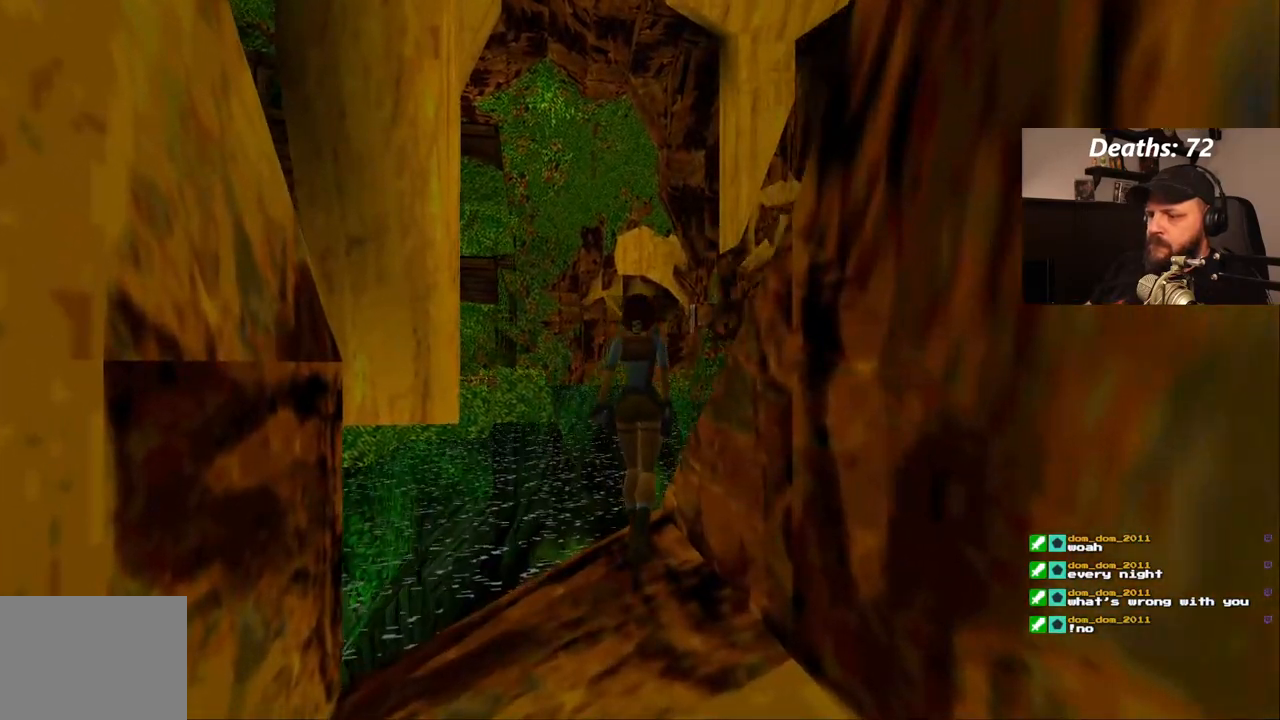
{"dt_ms": 500, "buttons": ["R1", "DPAD_UP"], "left_stick": "center", "right_stick": "center", "events": [[117, "DPAD_RIGHT", "down"], [350, "DPAD_RIGHT", "up"]]}
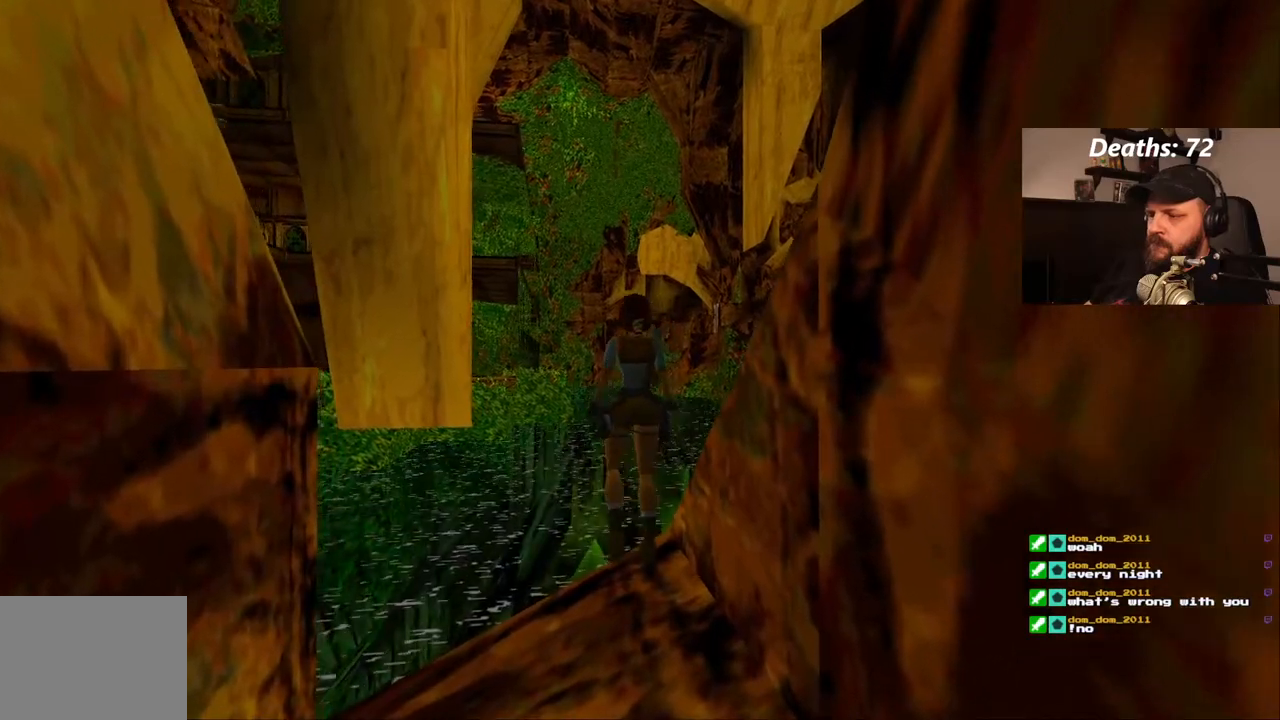
{"dt_ms": 500, "buttons": [], "left_stick": "center", "right_stick": "center", "events": [[250, "DPAD_UP", "up"], [383, "R1", "up"]]}
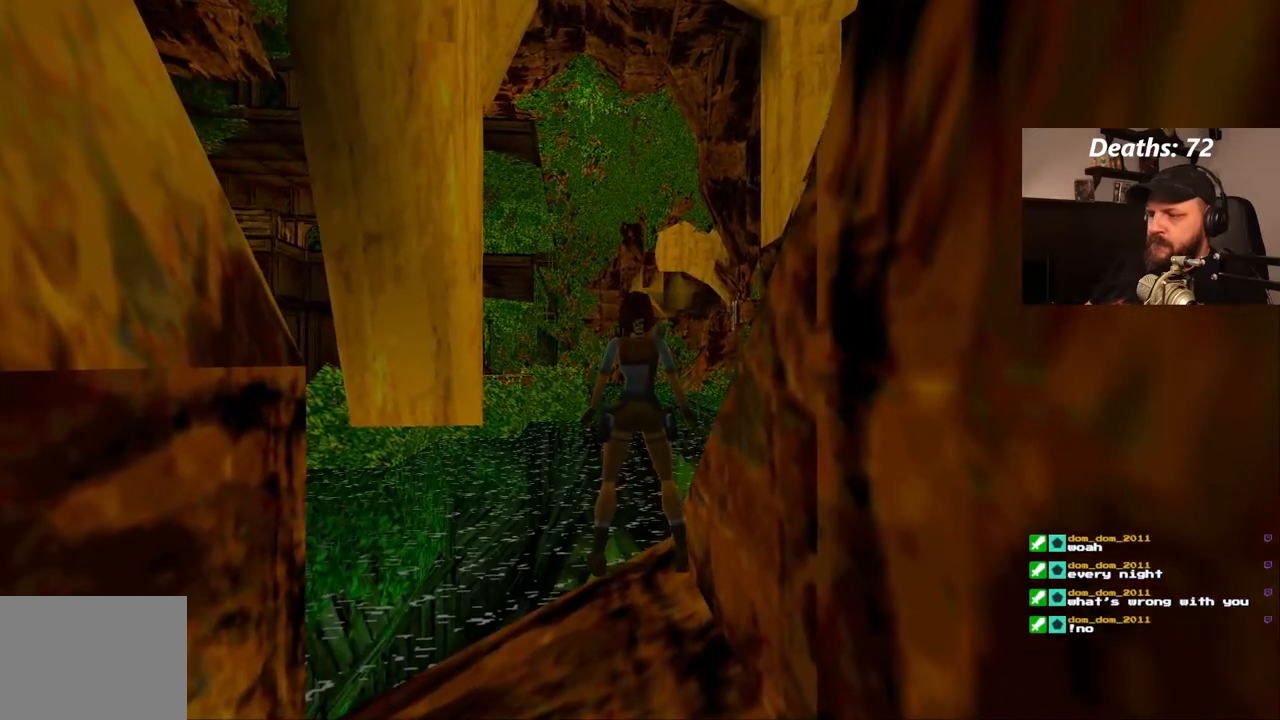
{"dt_ms": 500, "buttons": ["DPAD_RIGHT"], "left_stick": "center", "right_stick": "center", "events": [[17, "DPAD_RIGHT", "down"]]}
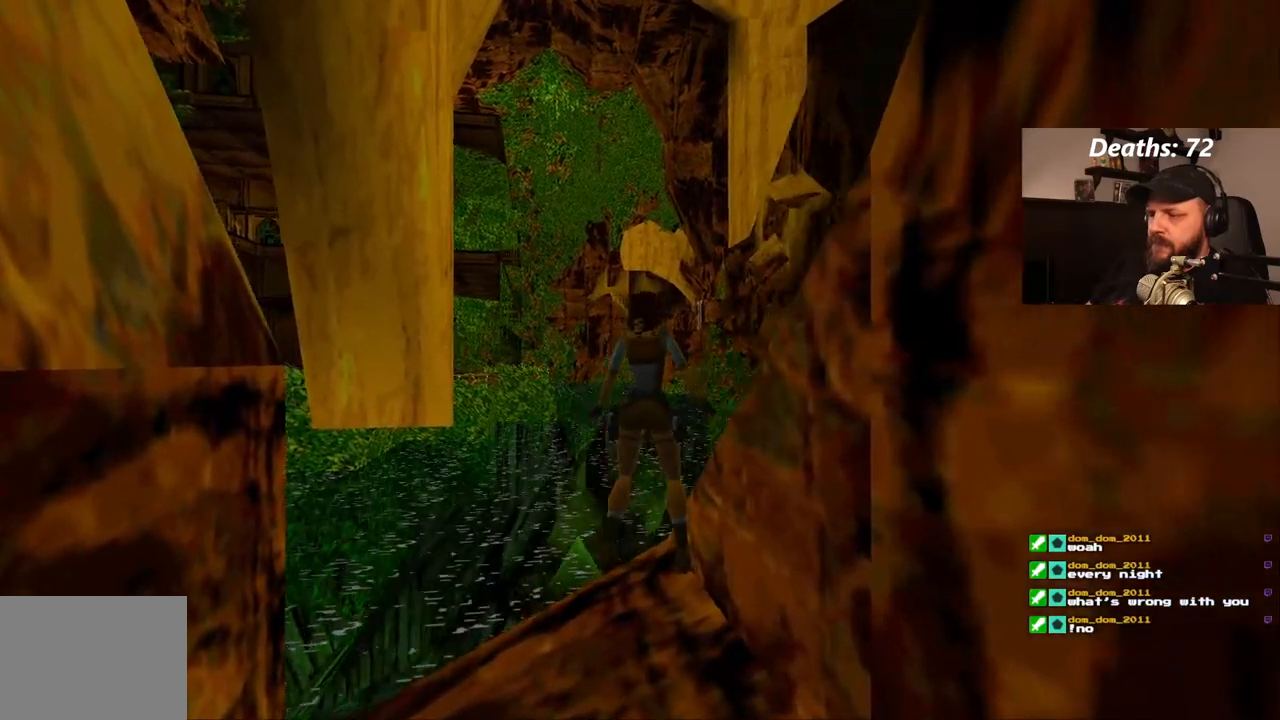
{"dt_ms": 500, "buttons": ["DPAD_RIGHT"], "left_stick": "center", "right_stick": "center", "events": [[250, "DPAD_RIGHT", "up"], [483, "DPAD_RIGHT", "down"]]}
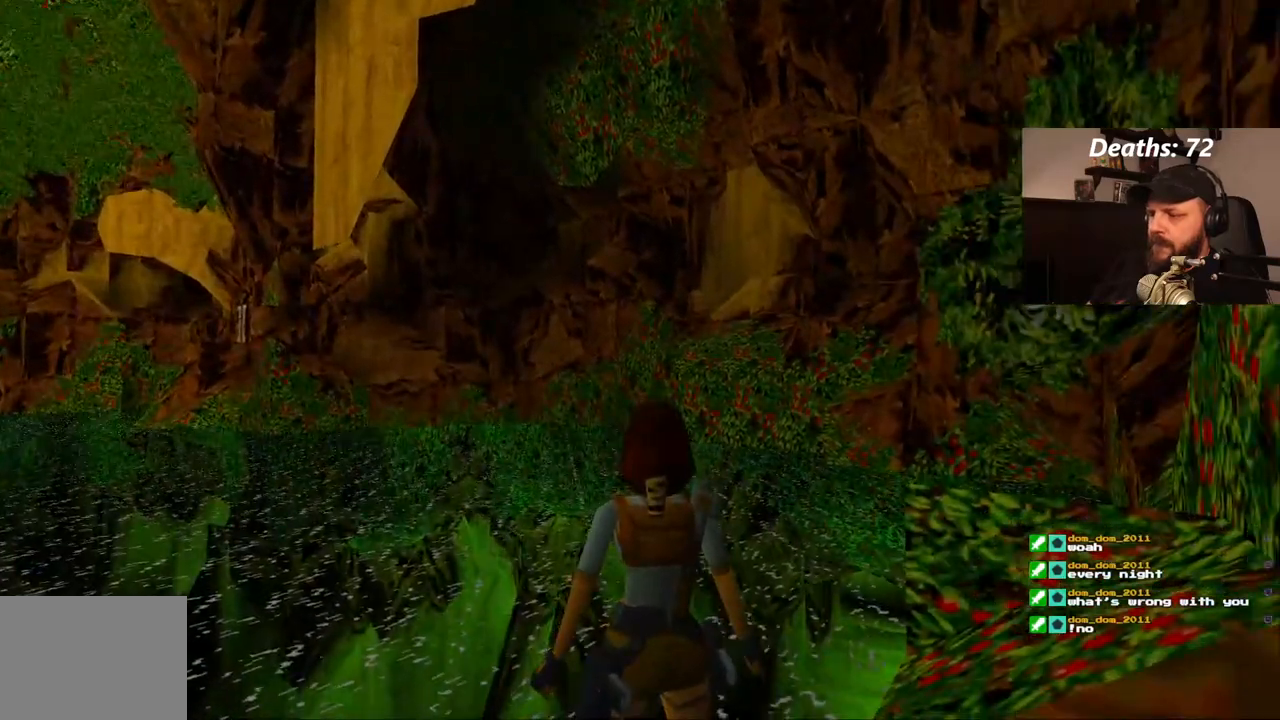
{"dt_ms": 500, "buttons": [], "left_stick": "center", "right_stick": "center", "events": [[150, "DPAD_UP", "down"], [367, "DPAD_UP", "up"], [400, "DPAD_RIGHT", "up"]]}
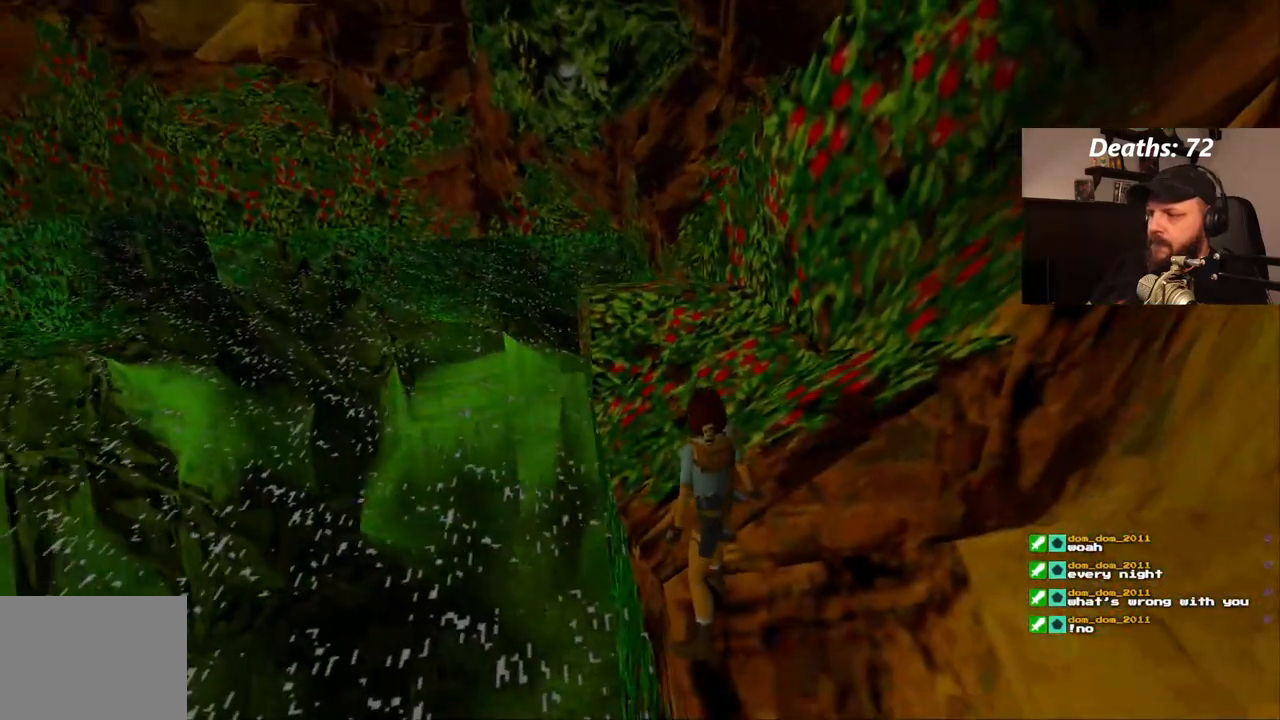
{"dt_ms": 500, "buttons": [], "left_stick": "center", "right_stick": "center", "events": [[217, "R2", "down"], [283, "R2", "up"]]}
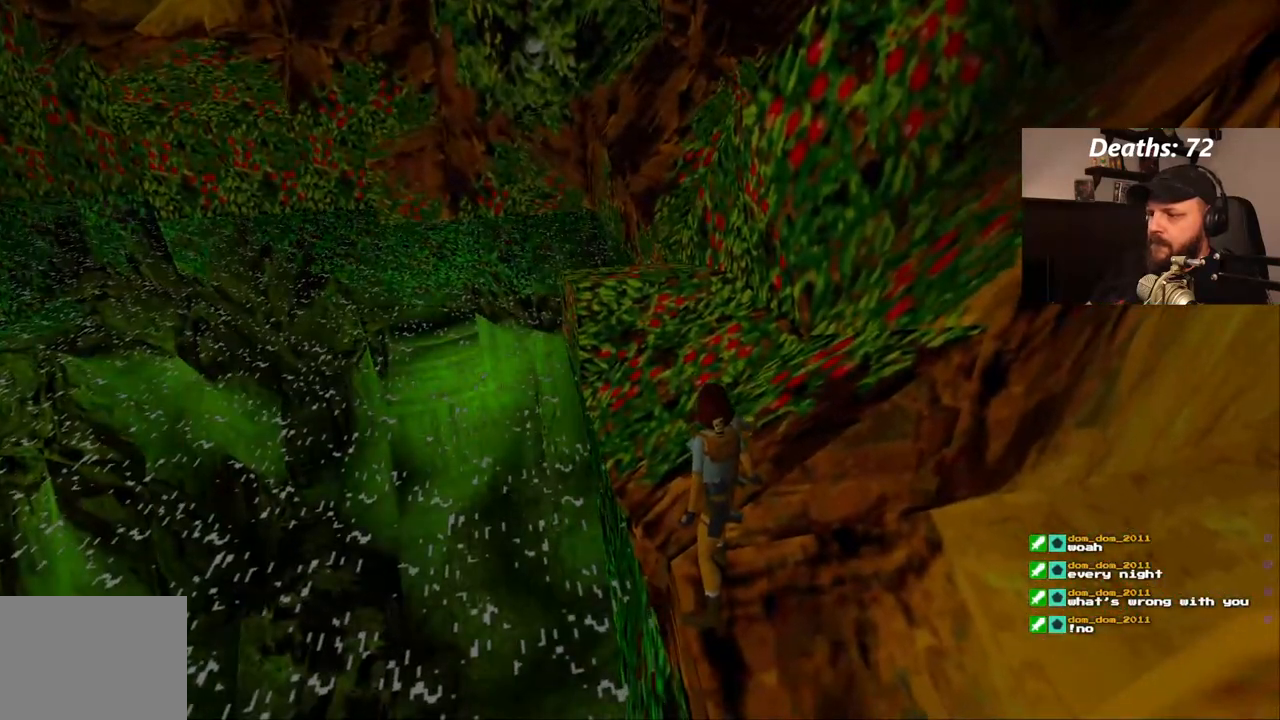
{"dt_ms": 500, "buttons": [], "left_stick": "center", "right_stick": "center", "events": [[17, "DPAD_RIGHT", "down"], [183, "DPAD_RIGHT", "up"]]}
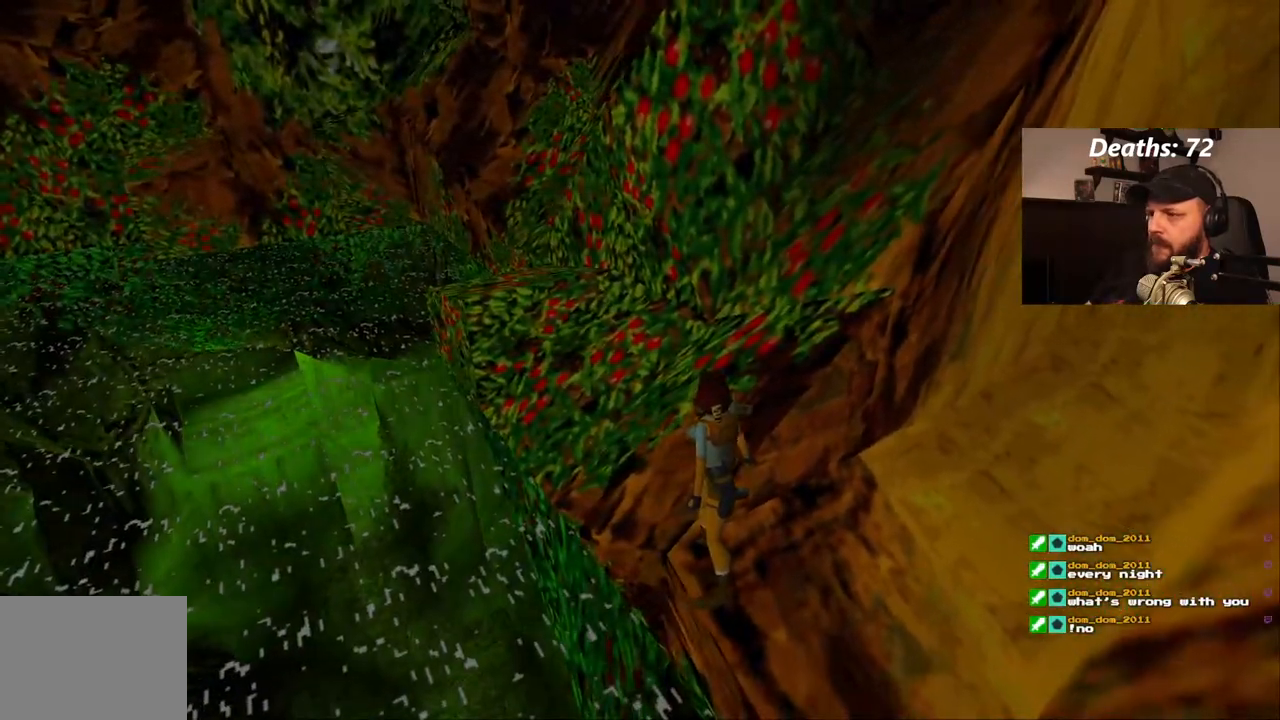
{"dt_ms": 500, "buttons": [], "left_stick": "center", "right_stick": "center", "events": [[150, "R2", "down"], [217, "R2", "up"], [317, "DPAD_DOWN", "down"], [483, "DPAD_DOWN", "up"]]}
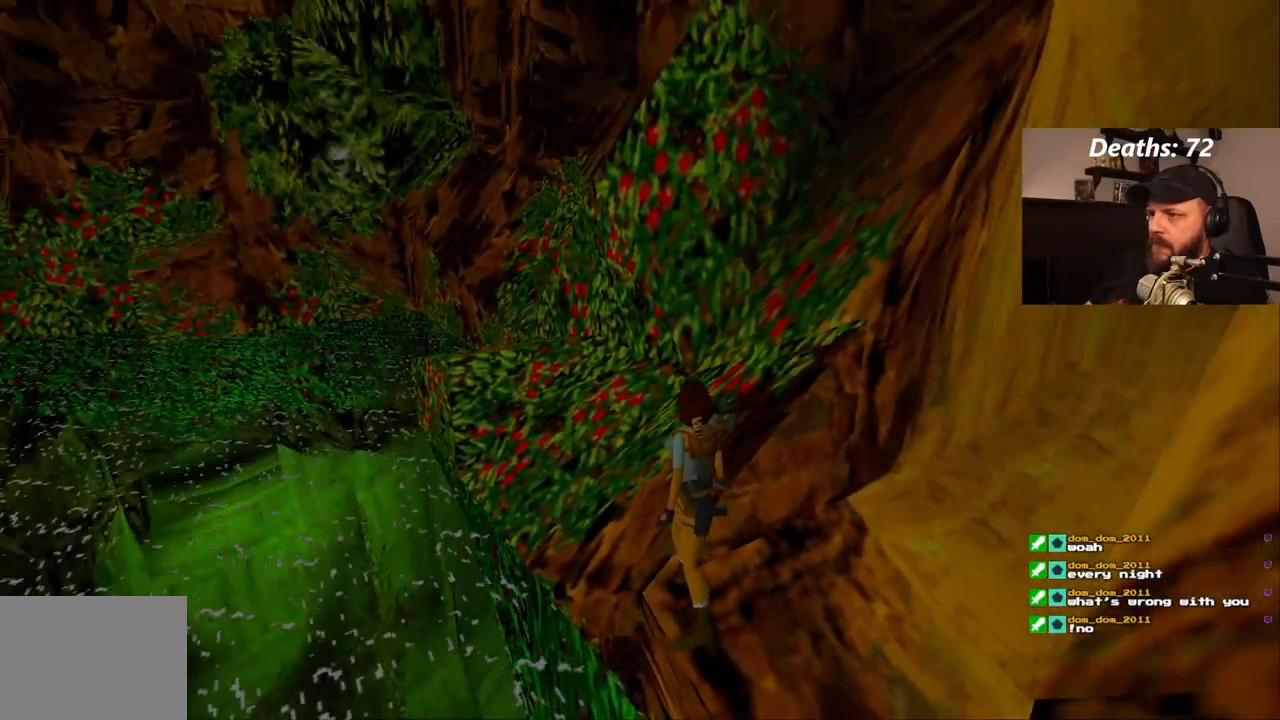
{"dt_ms": 500, "buttons": [], "left_stick": "center", "right_stick": "center", "events": []}
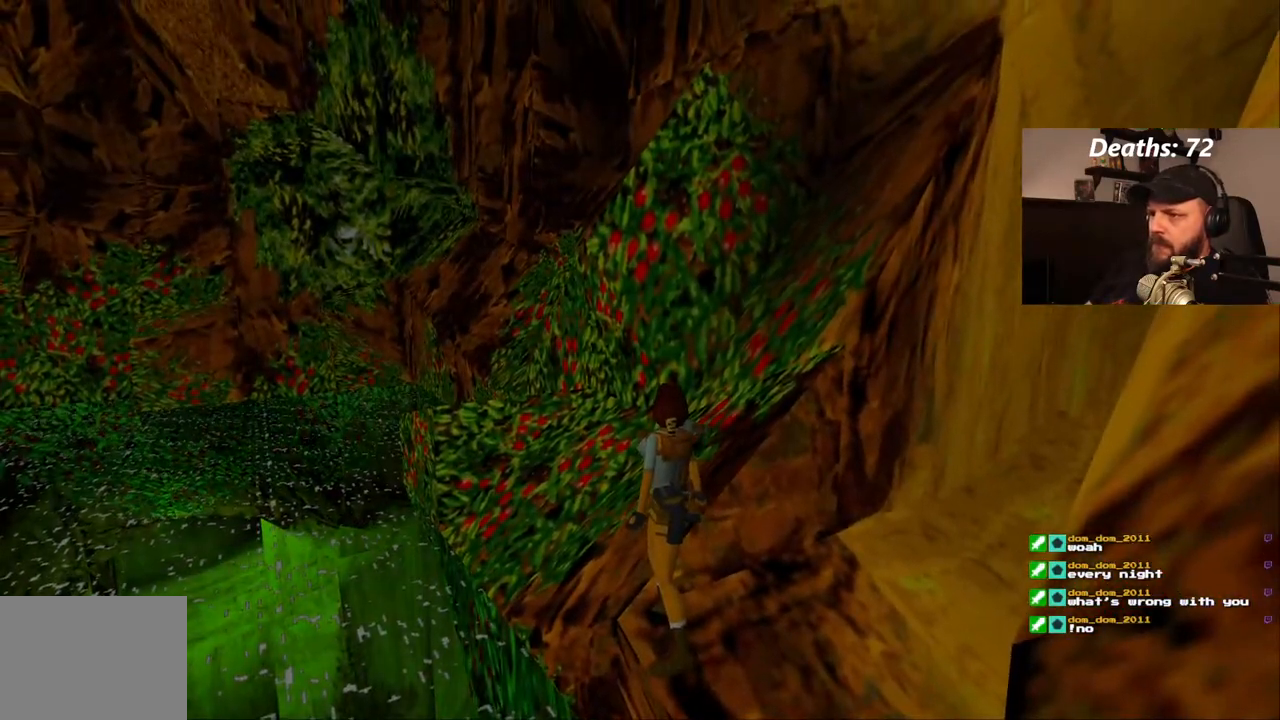
{"dt_ms": 500, "buttons": [], "left_stick": "center", "right_stick": "center", "events": []}
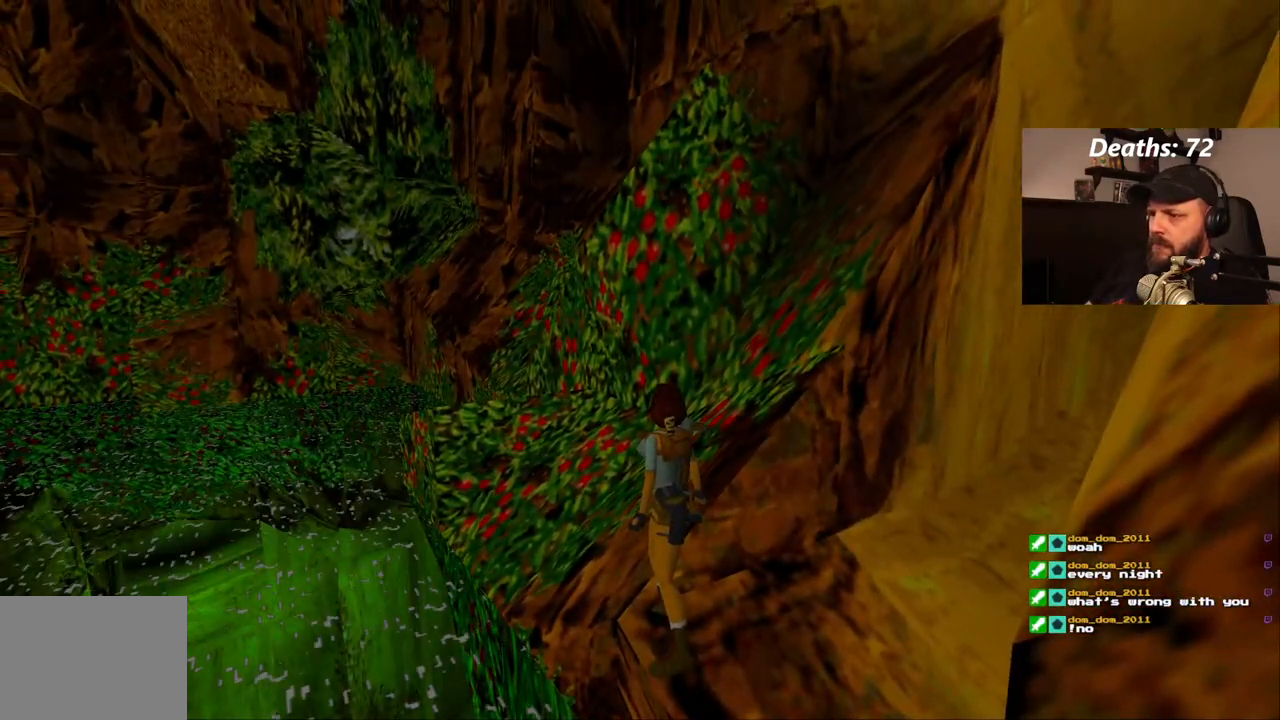
{"dt_ms": 500, "buttons": [], "left_stick": "center", "right_stick": "center", "events": []}
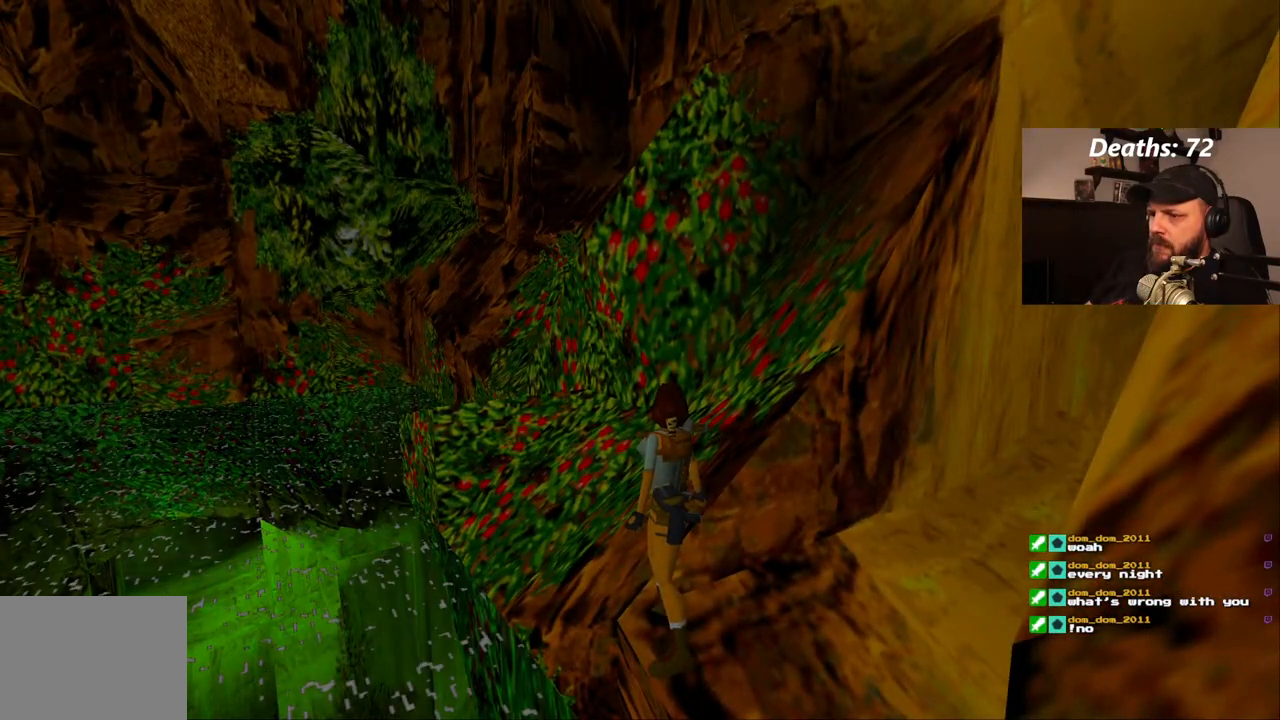
{"dt_ms": 1000, "buttons": [], "left_stick": "center", "right_stick": "center", "events": [[500, "DPAD_UP", "down"], [617, "DPAD_RIGHT", "down"], [617, "DPAD_UP", "up"], [667, "DPAD_RIGHT", "up"]]}
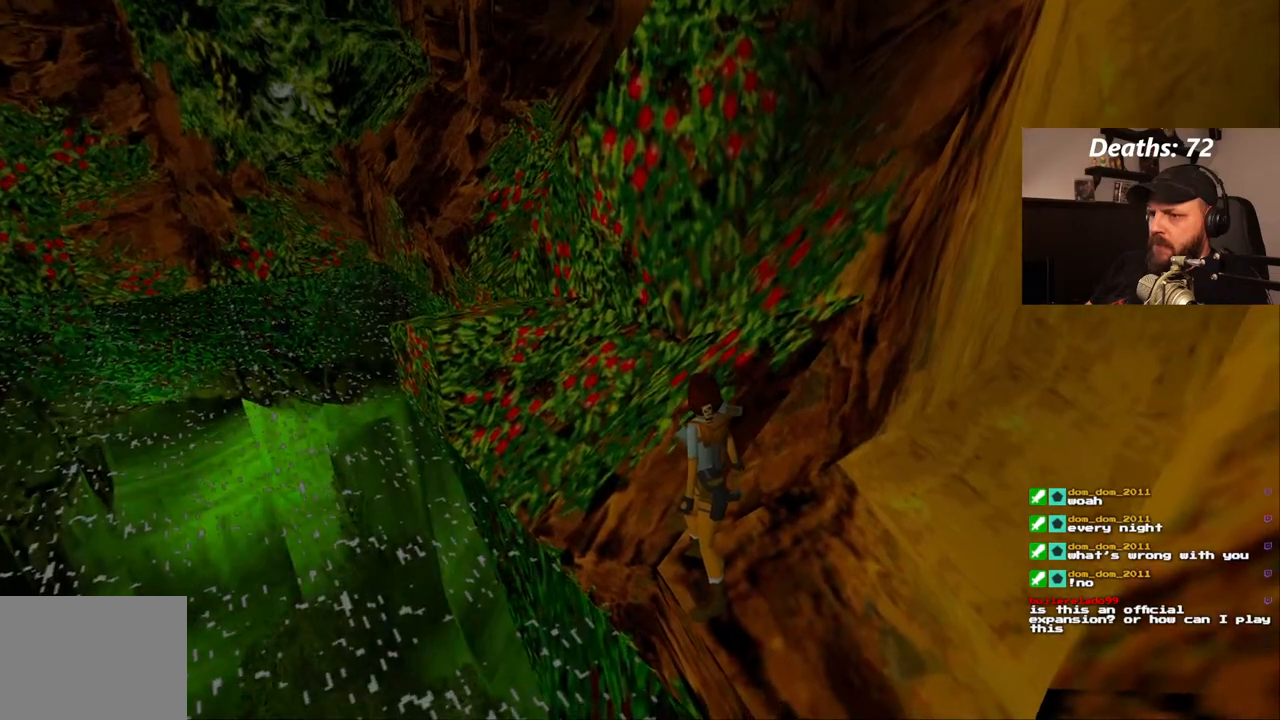
{"dt_ms": 500, "buttons": [], "left_stick": "center", "right_stick": "center", "events": []}
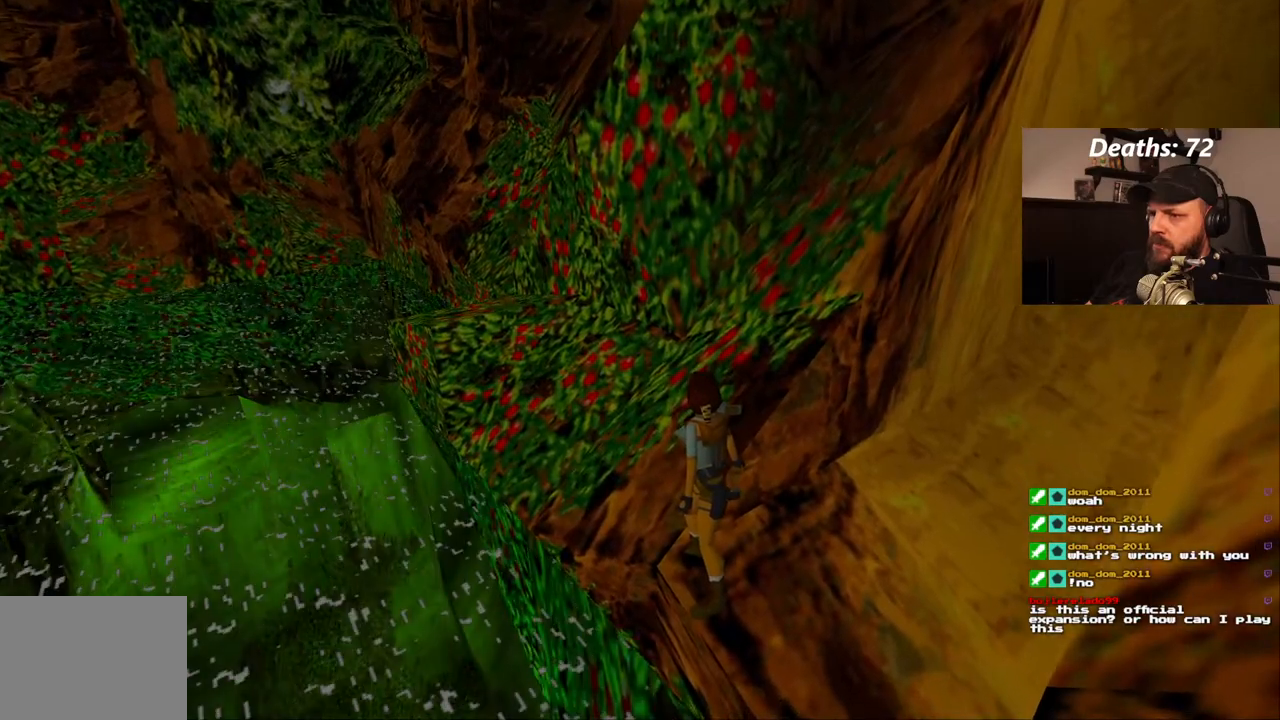
{"dt_ms": 500, "buttons": [], "left_stick": "center", "right_stick": "center", "events": []}
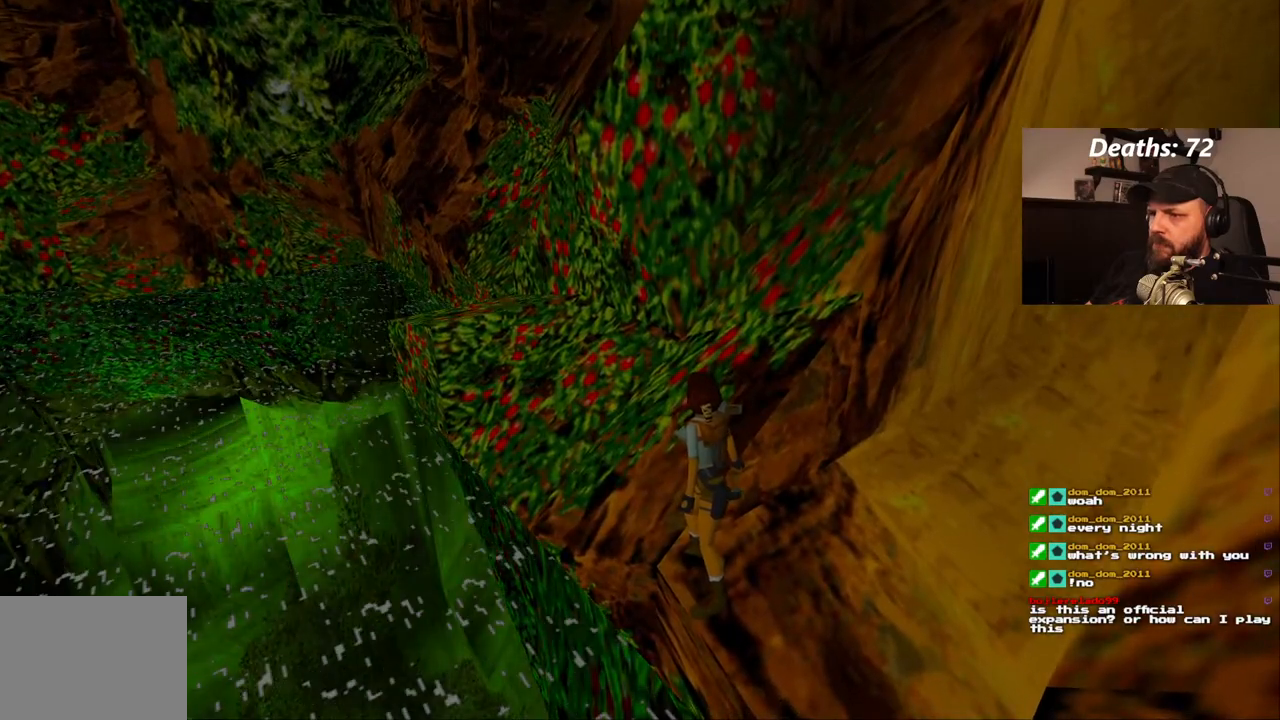
{"dt_ms": 500, "buttons": [], "left_stick": "center", "right_stick": "center", "events": []}
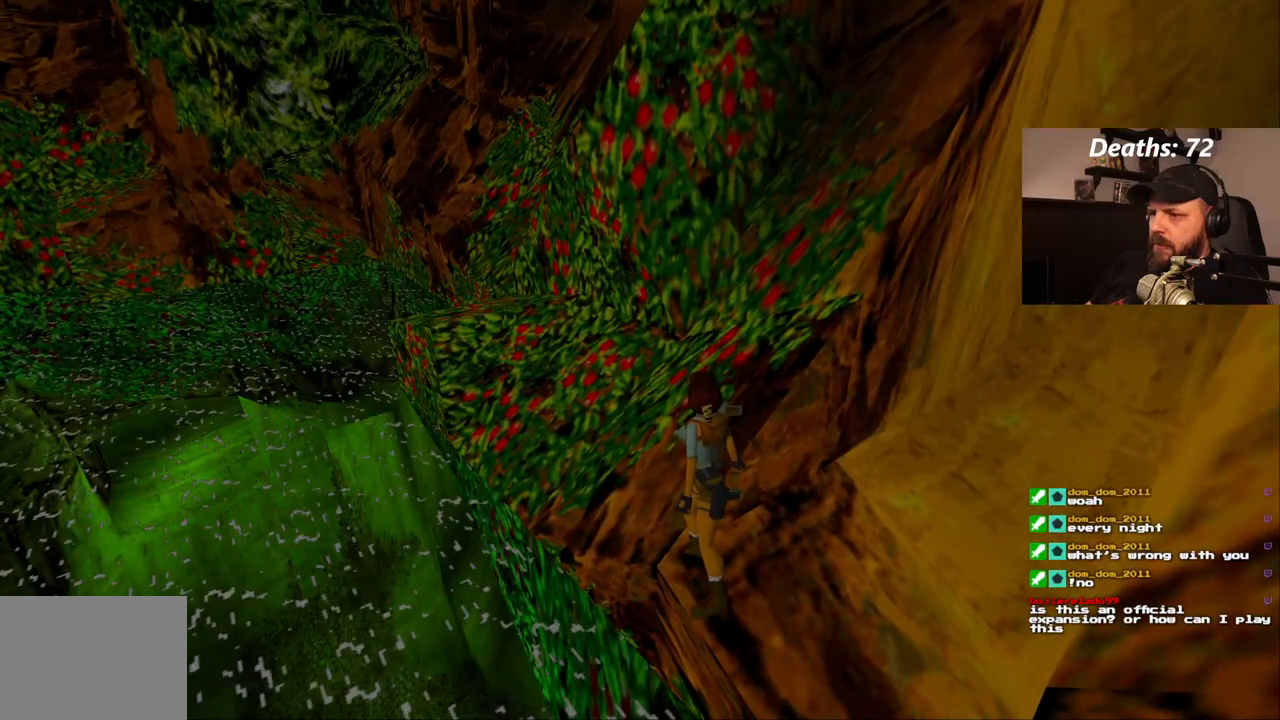
{"dt_ms": 500, "buttons": ["DPAD_RIGHT"], "left_stick": "center", "right_stick": "center", "events": [[450, "DPAD_RIGHT", "down"]]}
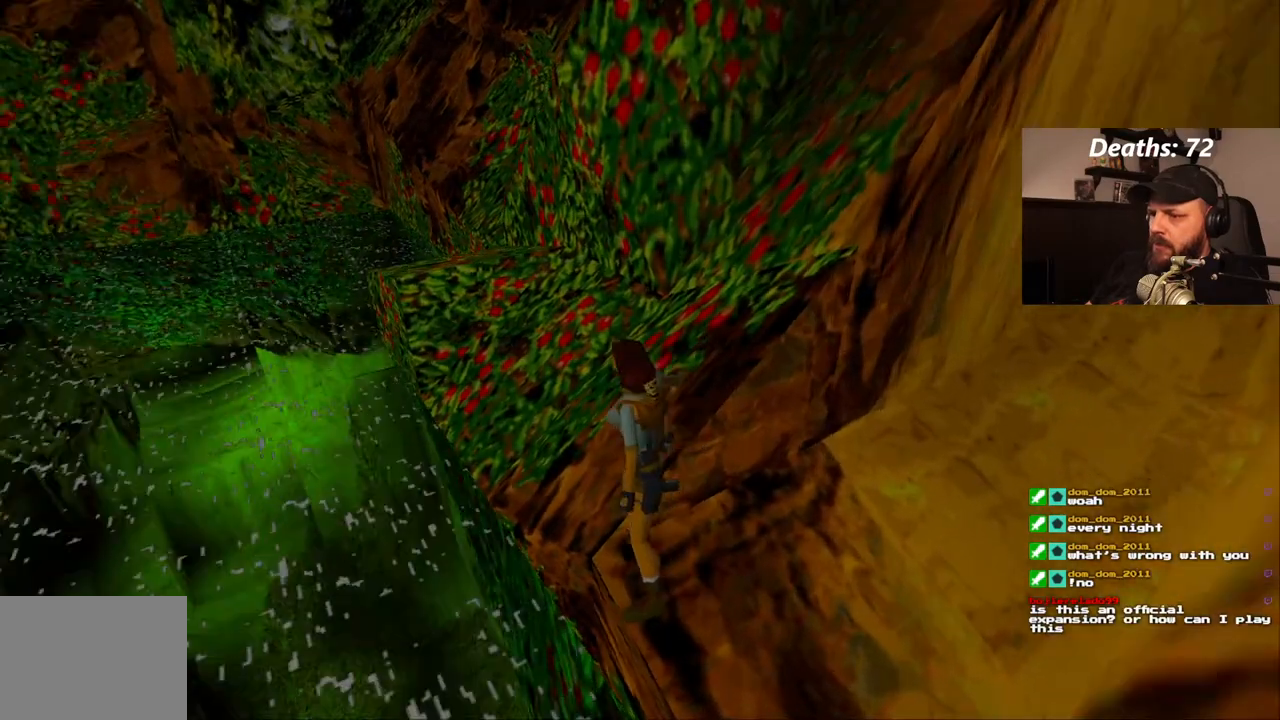
{"dt_ms": 1000, "buttons": [], "left_stick": "center", "right_stick": "center", "events": [[750, "DPAD_RIGHT", "up"]]}
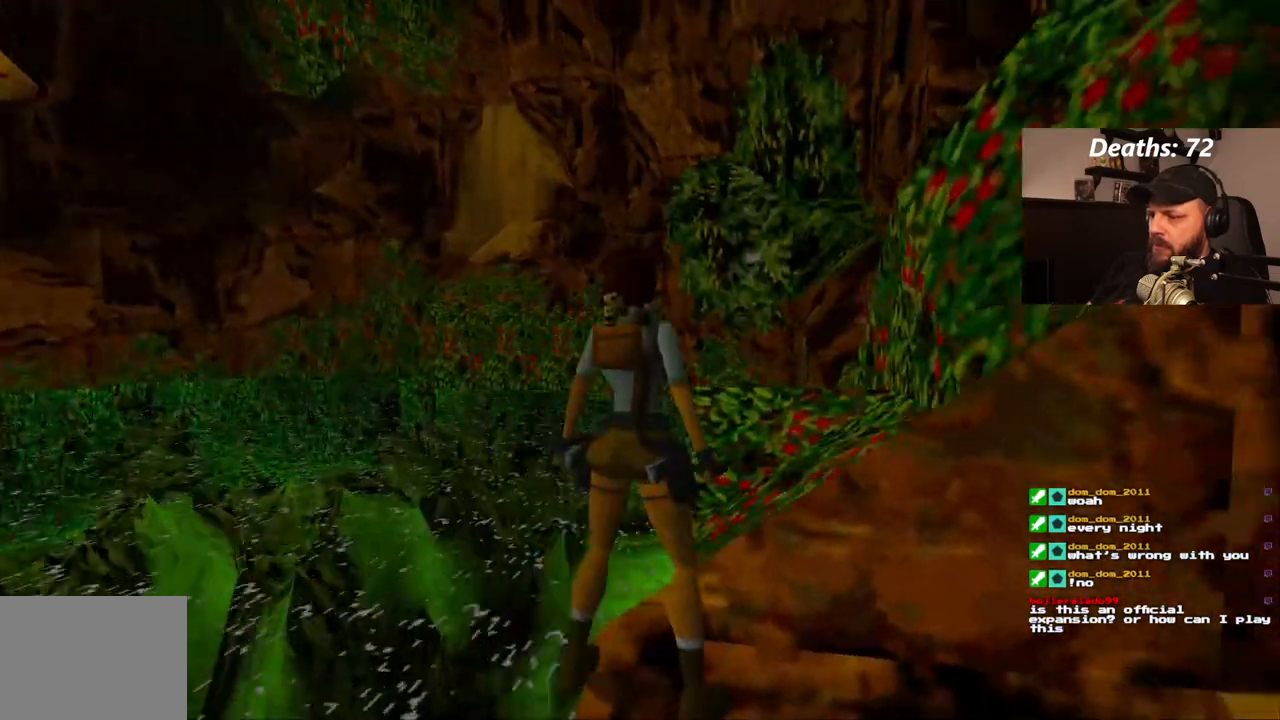
{"dt_ms": 500, "buttons": ["DPAD_LEFT"], "left_stick": "center", "right_stick": "center", "events": [[250, "DPAD_LEFT", "down"]]}
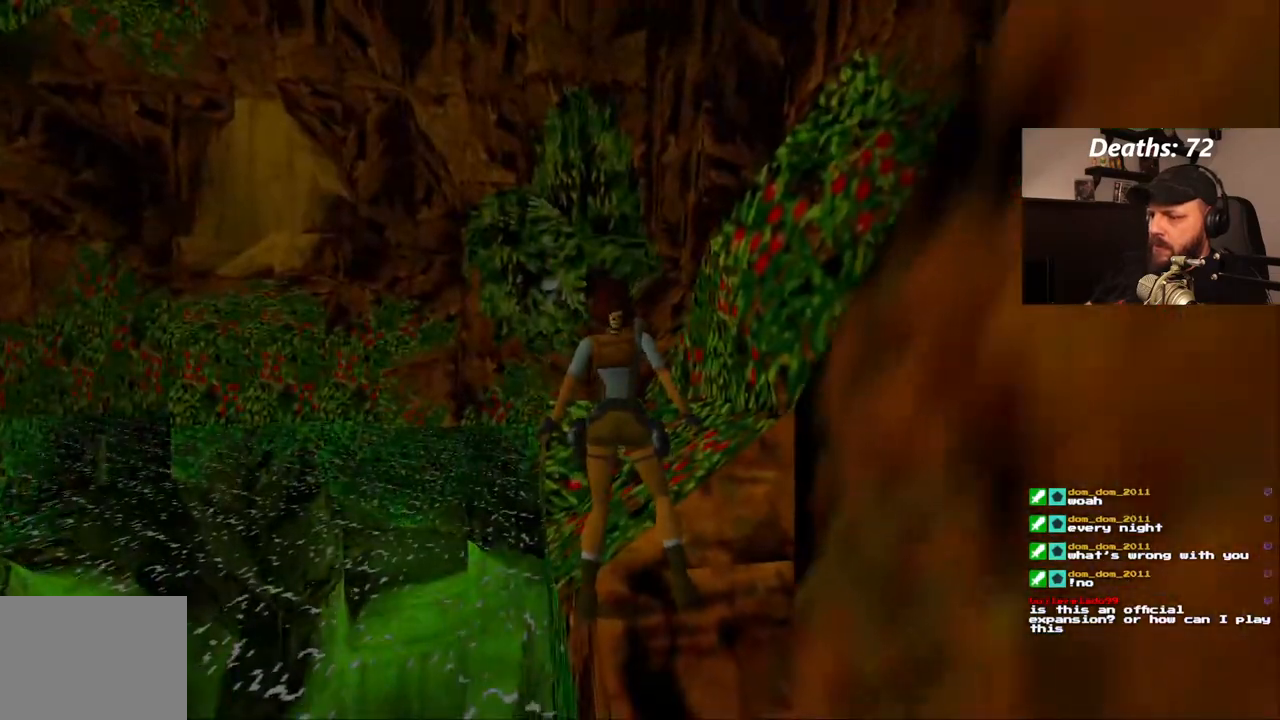
{"dt_ms": 500, "buttons": [], "left_stick": "center", "right_stick": "center", "events": [[183, "DPAD_LEFT", "up"]]}
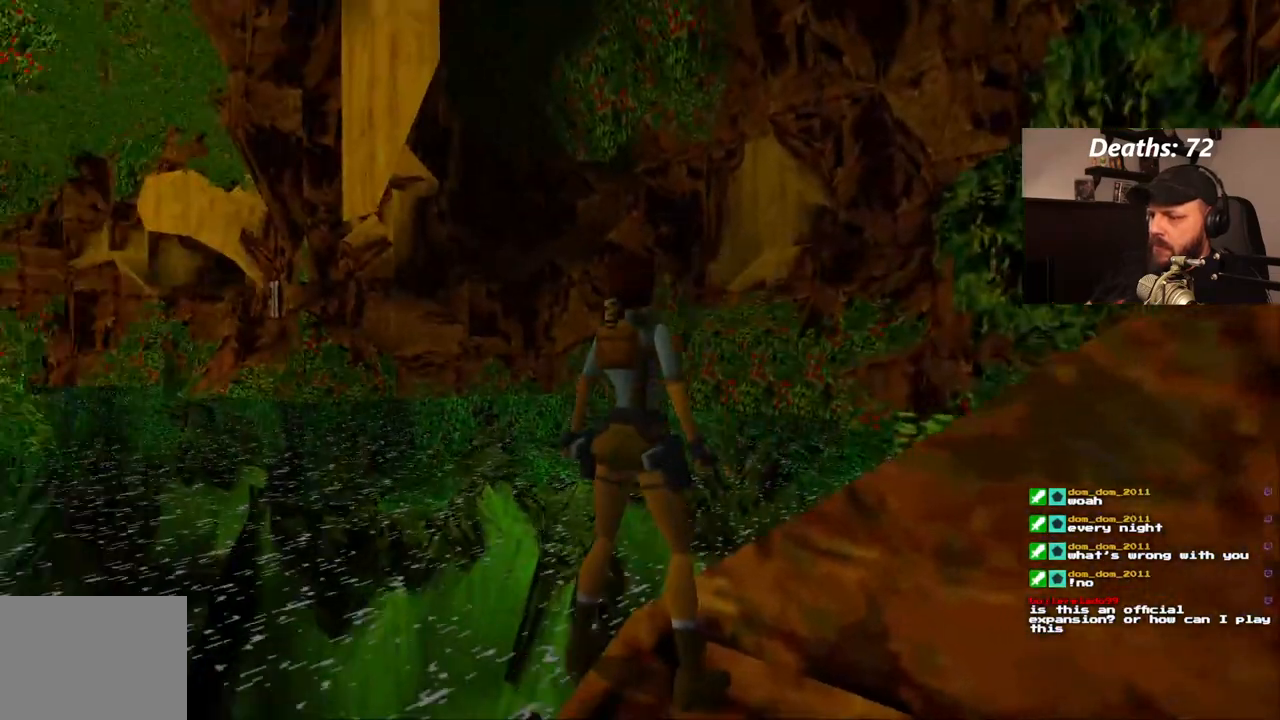
{"dt_ms": 500, "buttons": [], "left_stick": "center", "right_stick": "center", "events": [[100, "DPAD_RIGHT", "down"], [233, "DPAD_RIGHT", "up"]]}